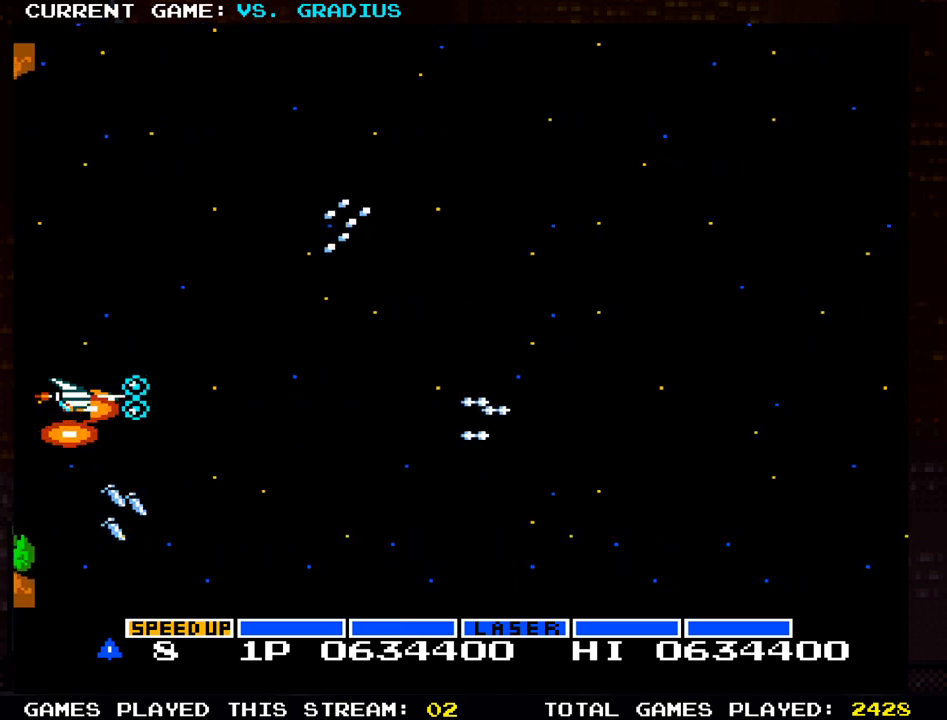
Gameplay with a controller (arcade stick); each line is a JSON object with the inputs held at the frame after it (dt_ms = milliseconds from this image to that frame). "events" lists button and stick changes between this image and that frame as [ms after this image, input, new state], when the widget could be followed in between. Not read: L3 R3.
{"dt_ms": 500, "buttons": [], "left_stick": "center", "events": []}
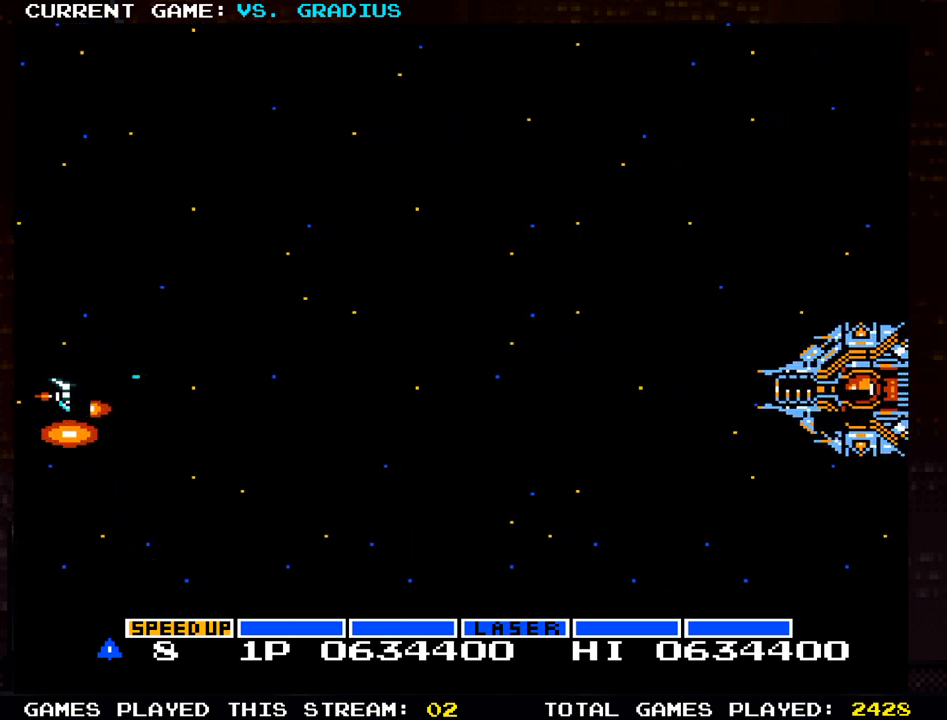
{"dt_ms": 500, "buttons": [], "left_stick": "up-right", "events": [[450, "left_stick", "right"], [500, "left_stick", "up-right"]]}
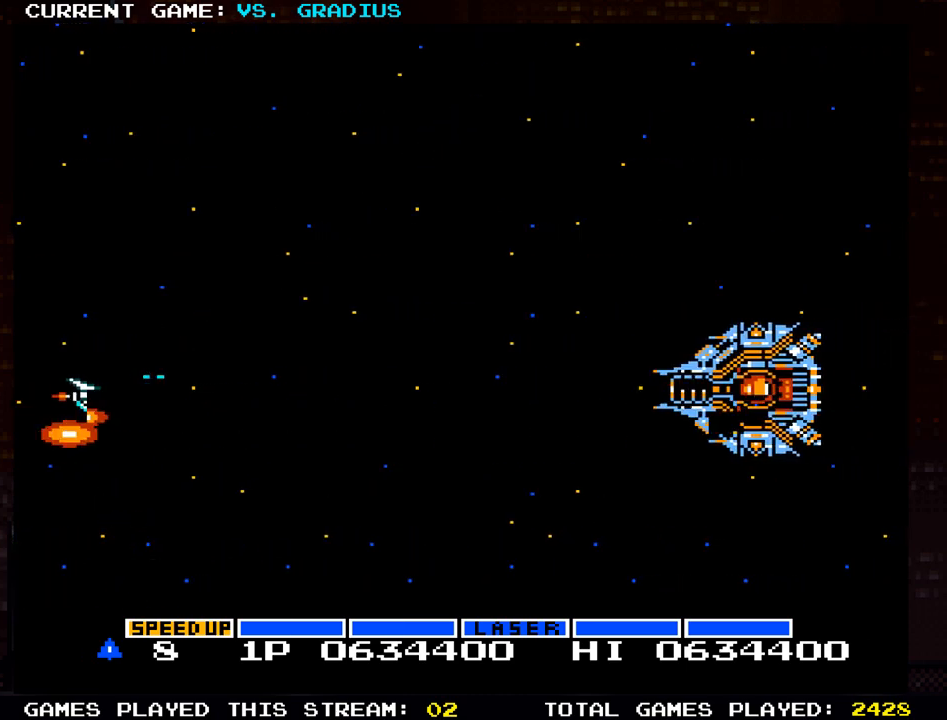
{"dt_ms": 500, "buttons": ["SQUARE"], "left_stick": "up-right", "events": [[67, "SQUARE", "down"], [117, "SQUARE", "up"], [183, "SQUARE", "down"], [267, "SQUARE", "up"], [333, "SQUARE", "down"], [400, "SQUARE", "up"], [483, "SQUARE", "down"]]}
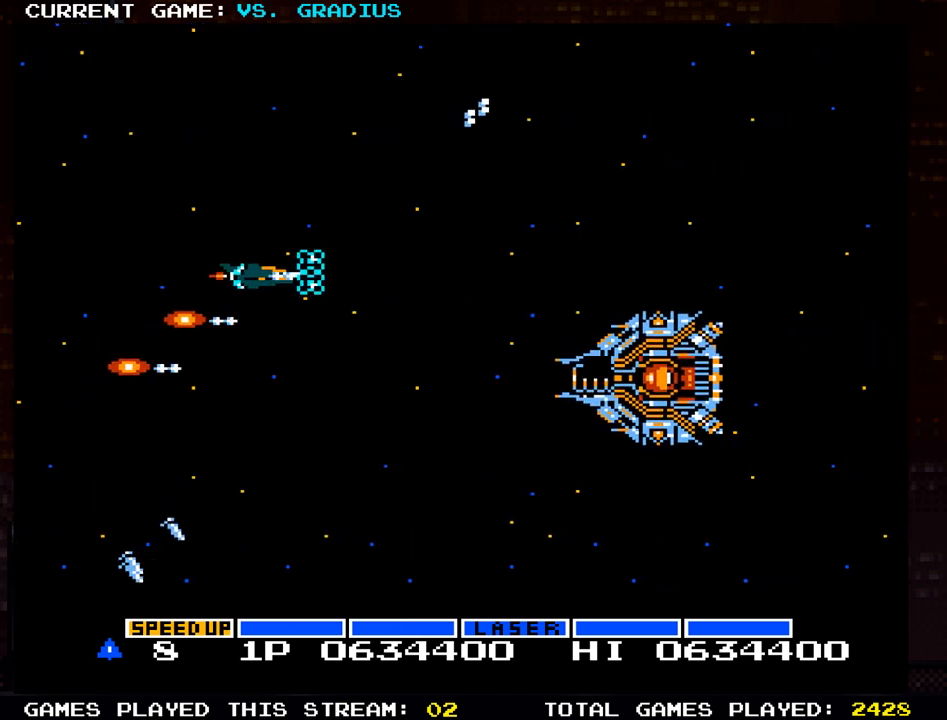
{"dt_ms": 500, "buttons": ["SQUARE"], "left_stick": "down-left", "events": [[67, "SQUARE", "up"], [117, "SQUARE", "down"], [217, "SQUARE", "up"], [217, "left_stick", "left"], [300, "SQUARE", "down"], [383, "SQUARE", "up"], [383, "left_stick", "down-left"], [450, "SQUARE", "down"]]}
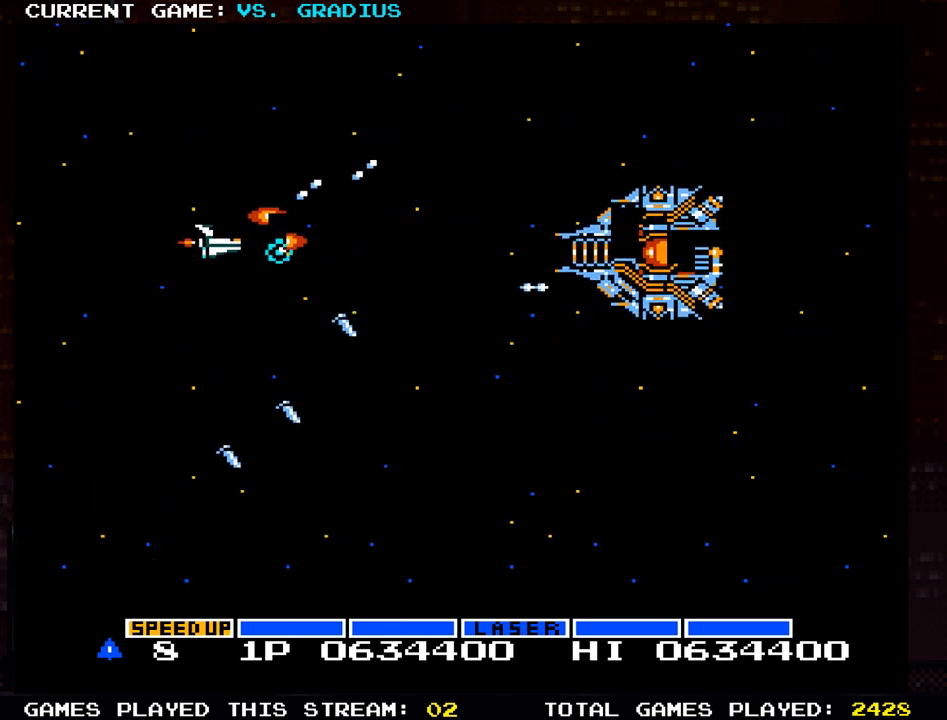
{"dt_ms": 1000, "buttons": ["SQUARE"], "left_stick": "up-left"}
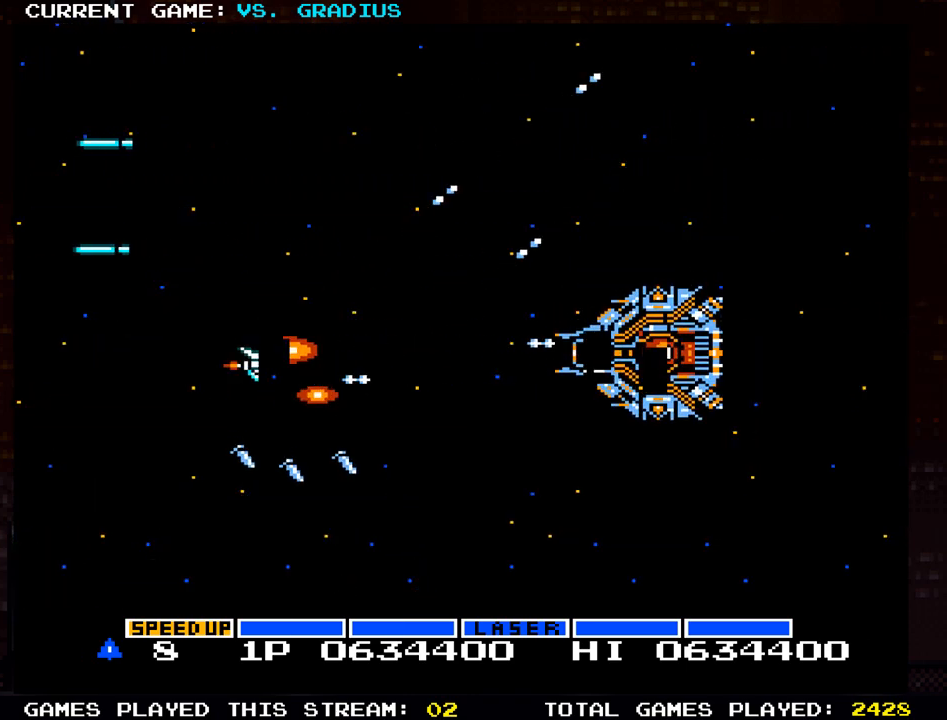
{"dt_ms": 500, "buttons": ["SQUARE"], "left_stick": "right"}
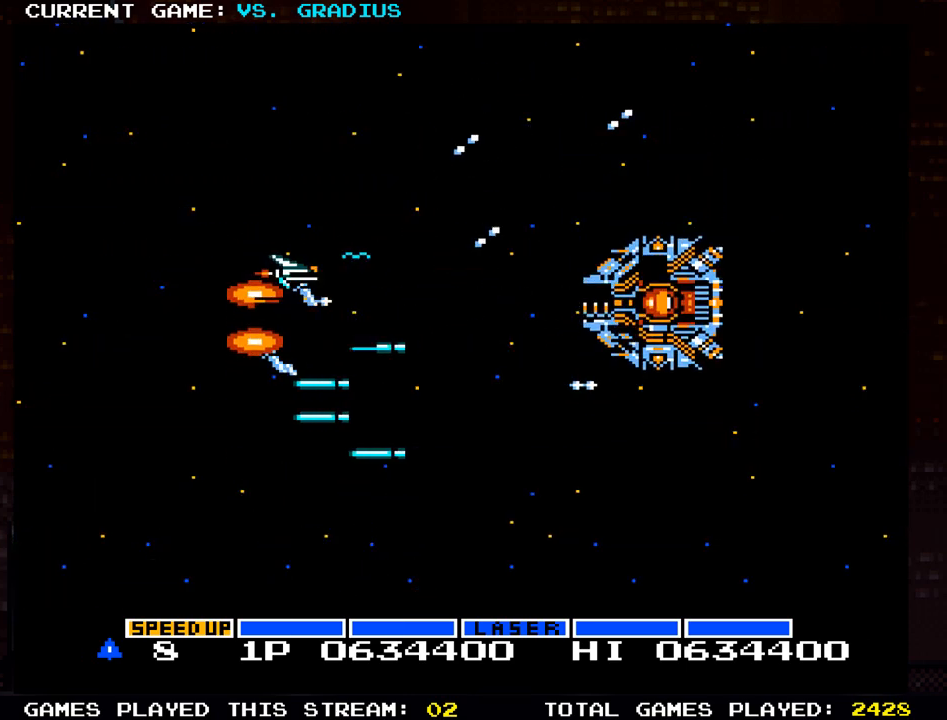
{"dt_ms": 500, "buttons": ["SQUARE"], "left_stick": "down", "events": [[50, "SQUARE", "up"], [50, "left_stick", "up"], [133, "SQUARE", "down"], [200, "SQUARE", "up"], [200, "left_stick", "left"], [267, "SQUARE", "down"], [333, "SQUARE", "up"], [350, "left_stick", "down"], [383, "SQUARE", "down"], [450, "SQUARE", "up"], [483, "SQUARE", "down"]]}
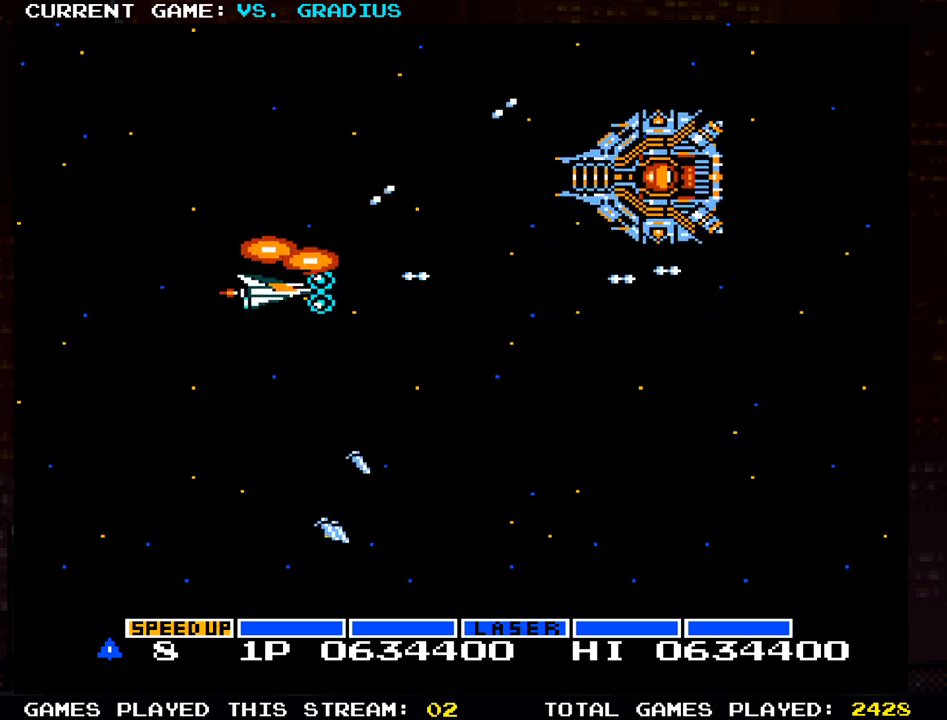
{"dt_ms": 500, "buttons": [], "left_stick": "down"}
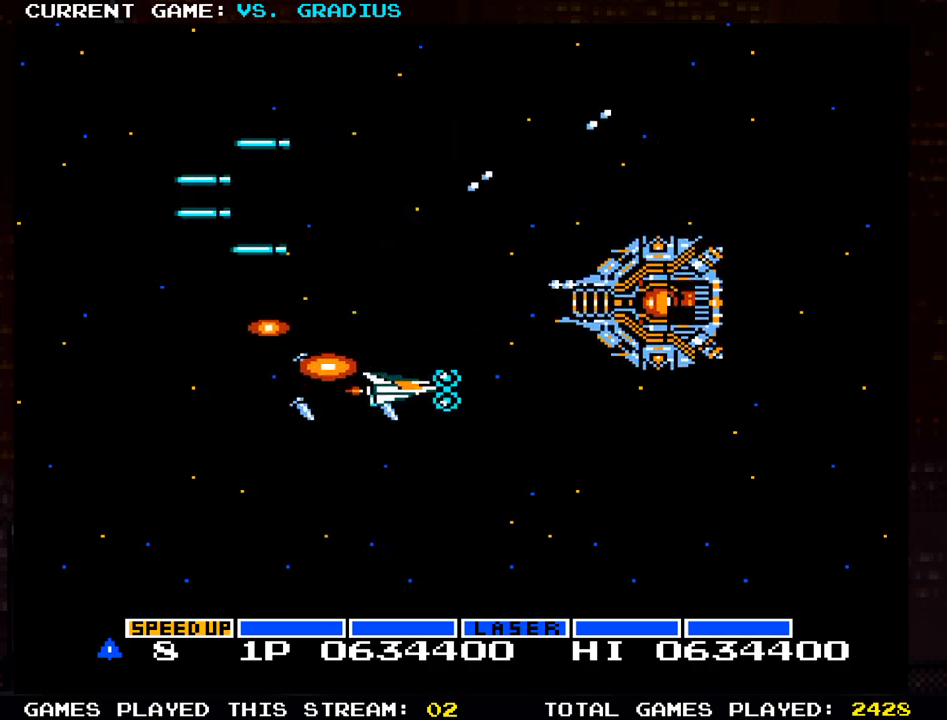
{"dt_ms": 500, "buttons": ["SQUARE"], "left_stick": "down-right", "events": [[17, "SQUARE", "down"], [67, "SQUARE", "up"], [83, "left_stick", "down-left"], [100, "SQUARE", "down"], [150, "SQUARE", "up"], [217, "SQUARE", "down"], [267, "SQUARE", "up"], [300, "SQUARE", "down"], [350, "SQUARE", "up"], [433, "SQUARE", "down"], [483, "left_stick", "down-right"]]}
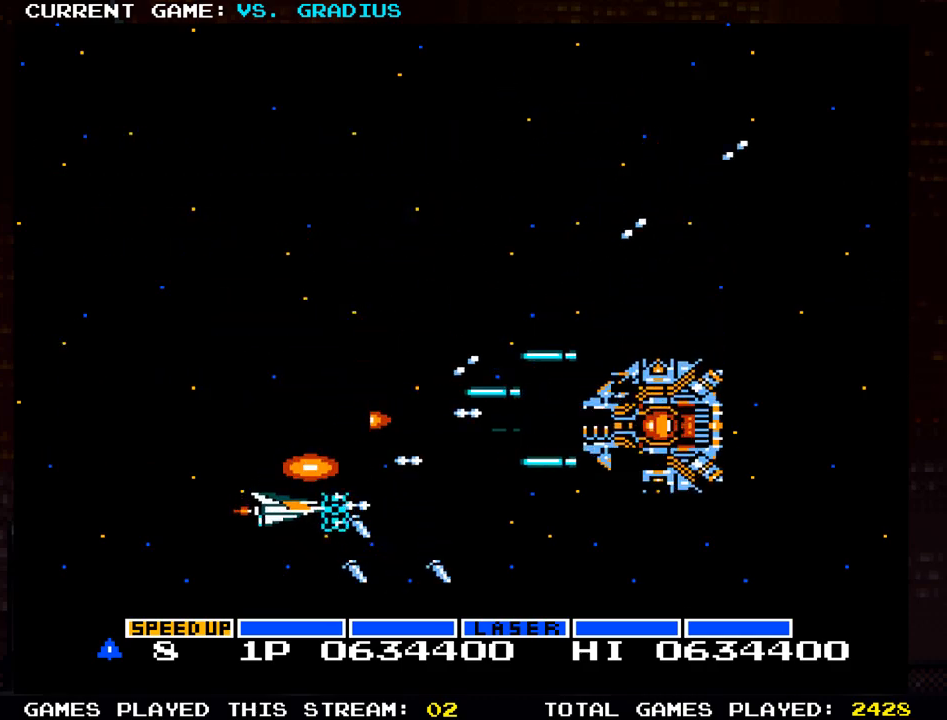
{"dt_ms": 500, "buttons": [], "left_stick": "up"}
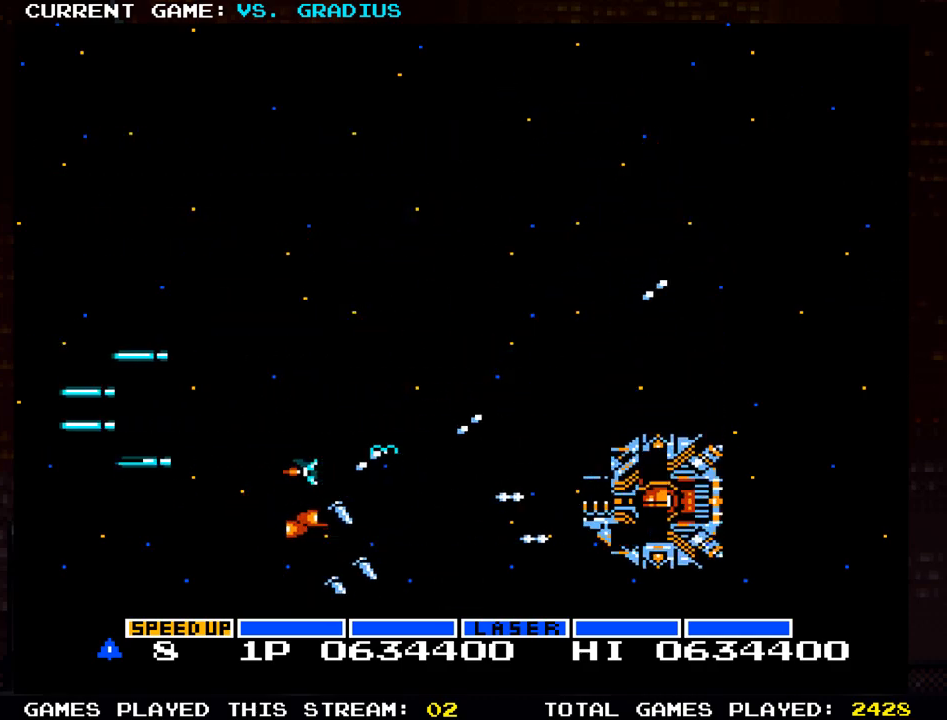
{"dt_ms": 500, "buttons": ["SQUARE"], "left_stick": "center", "events": [[50, "SQUARE", "down"], [117, "SQUARE", "up"], [133, "SQUARE", "down"], [133, "left_stick", "up-right"], [183, "SQUARE", "up"], [233, "SQUARE", "down"], [250, "left_stick", "up"], [283, "SQUARE", "up"], [317, "SQUARE", "down"], [350, "SQUARE", "up"], [383, "left_stick", "center"], [417, "SQUARE", "down"], [467, "SQUARE", "up"], [500, "SQUARE", "down"]]}
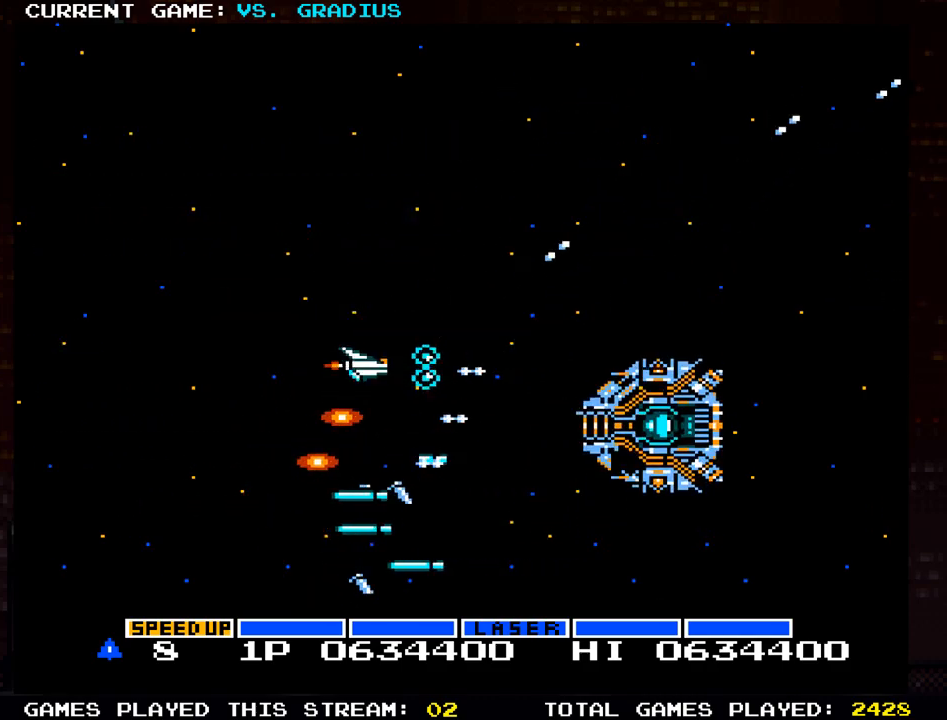
{"dt_ms": 500, "buttons": [], "left_stick": "up", "events": [[17, "left_stick", "up"], [50, "SQUARE", "up"], [117, "SQUARE", "down"], [183, "SQUARE", "up"], [200, "SQUARE", "down"], [250, "SQUARE", "up"], [333, "SQUARE", "down"], [383, "SQUARE", "up"], [400, "SQUARE", "down"], [467, "SQUARE", "up"]]}
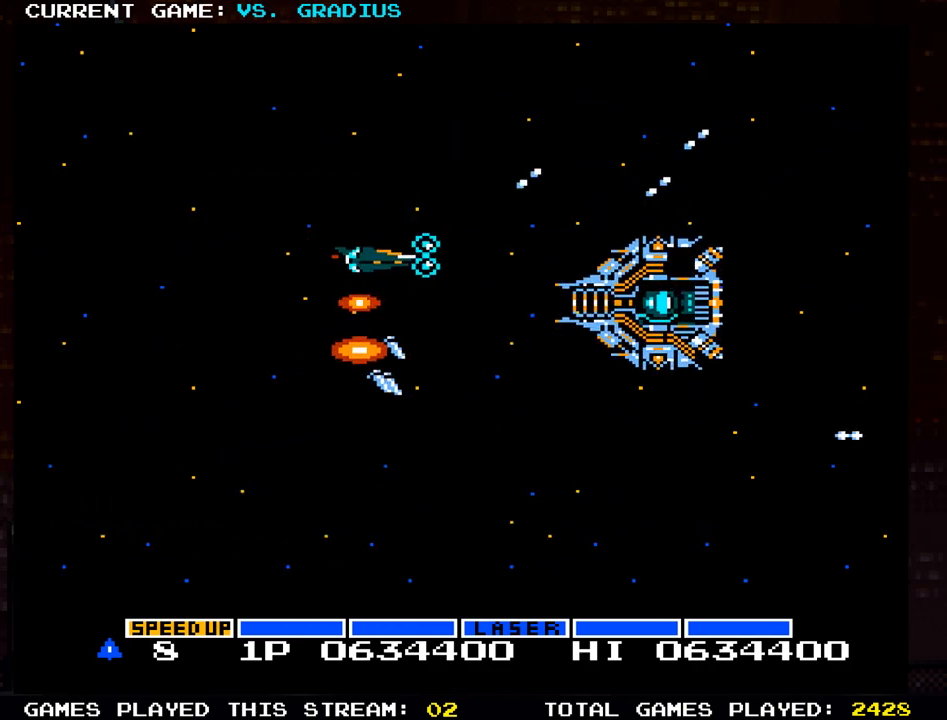
{"dt_ms": 500, "buttons": ["SQUARE"], "left_stick": "right", "events": [[50, "SQUARE", "down"], [183, "SQUARE", "up"], [250, "SQUARE", "down"], [300, "SQUARE", "up"], [300, "left_stick", "left"], [333, "SQUARE", "down"], [367, "left_stick", "center"], [400, "SQUARE", "up"], [450, "SQUARE", "down"], [450, "left_stick", "right"]]}
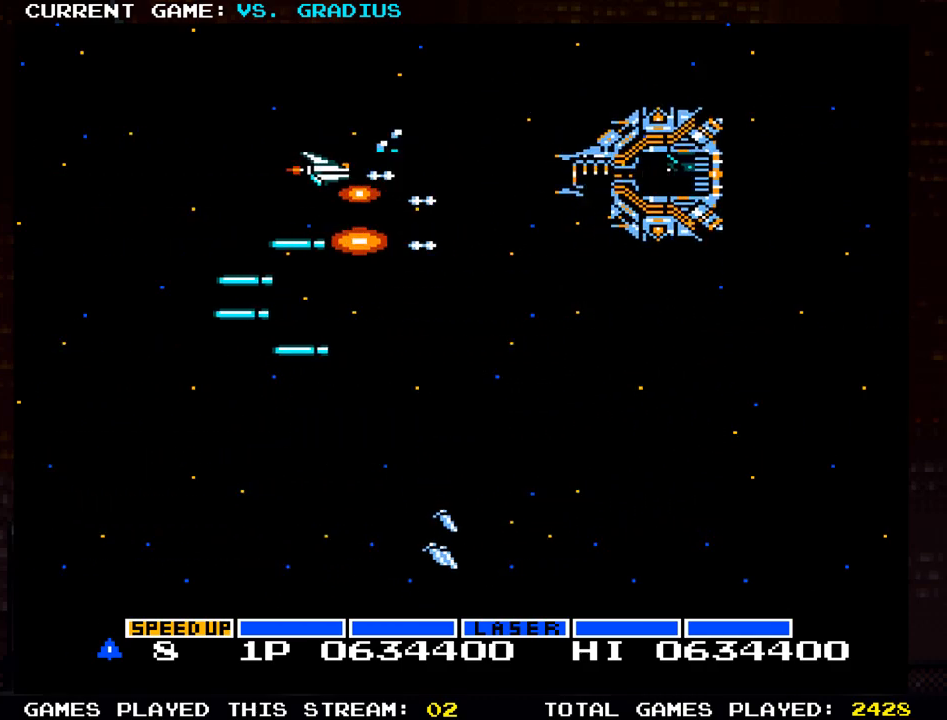
{"dt_ms": 500, "buttons": [], "left_stick": "down-right", "events": [[67, "SQUARE", "up"], [83, "left_stick", "down"], [117, "SQUARE", "down"], [183, "SQUARE", "up"], [217, "SQUARE", "down"], [267, "SQUARE", "up"], [317, "SQUARE", "down"], [383, "SQUARE", "up"], [417, "SQUARE", "down"], [467, "SQUARE", "up"], [467, "left_stick", "down-right"]]}
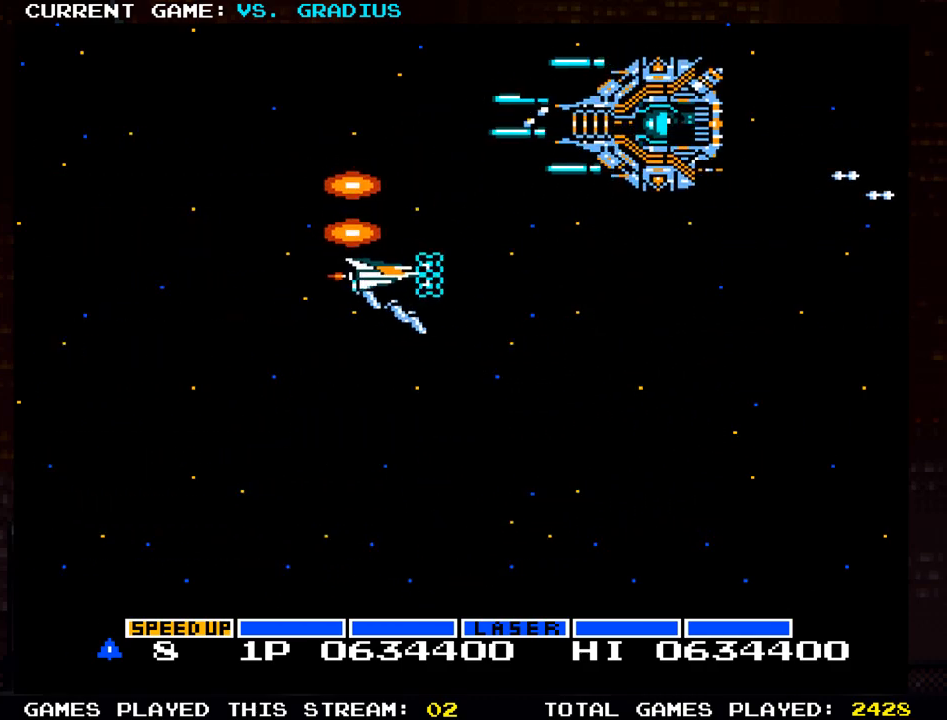
{"dt_ms": 500, "buttons": [], "left_stick": "down-left", "events": [[33, "SQUARE", "down"], [83, "SQUARE", "up"], [83, "left_stick", "center"], [117, "SQUARE", "down"], [167, "SQUARE", "up"], [217, "SQUARE", "down"], [267, "SQUARE", "up"], [267, "left_stick", "down"], [300, "SQUARE", "down"], [333, "left_stick", "down-left"], [383, "SQUARE", "up"], [417, "SQUARE", "down"], [483, "SQUARE", "up"]]}
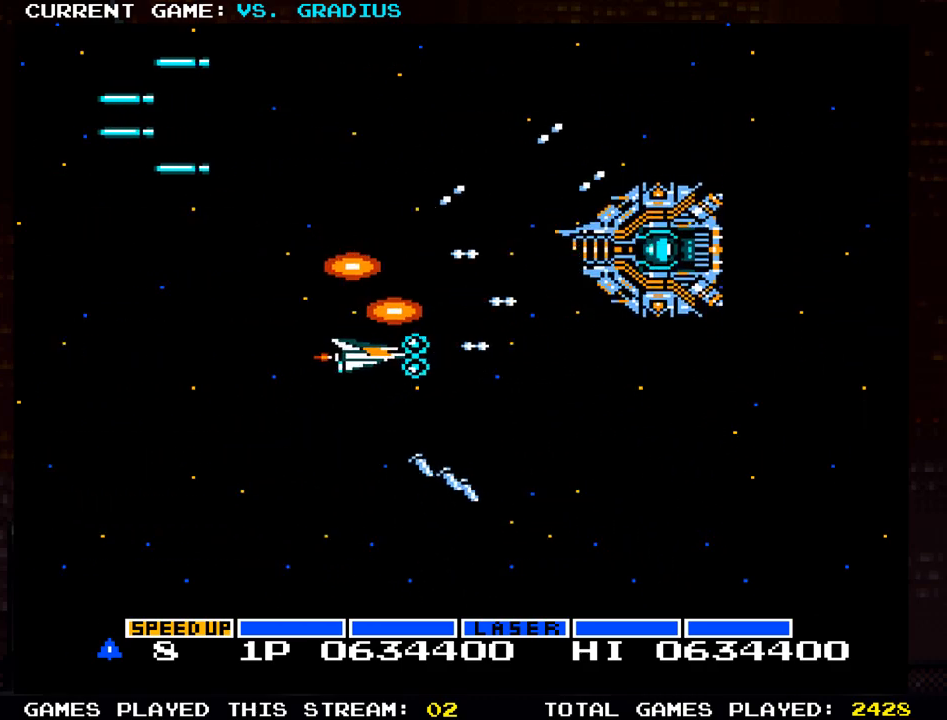
{"dt_ms": 500, "buttons": [], "left_stick": "left", "events": [[17, "SQUARE", "down"], [67, "left_stick", "down"], [83, "SQUARE", "up"], [133, "SQUARE", "down"], [183, "left_stick", "down-right"], [200, "SQUARE", "up"], [217, "SQUARE", "down"], [283, "SQUARE", "up"], [333, "SQUARE", "down"], [383, "SQUARE", "up"], [383, "left_stick", "down-left"], [433, "SQUARE", "down"], [450, "SQUARE", "up"], [500, "left_stick", "left"]]}
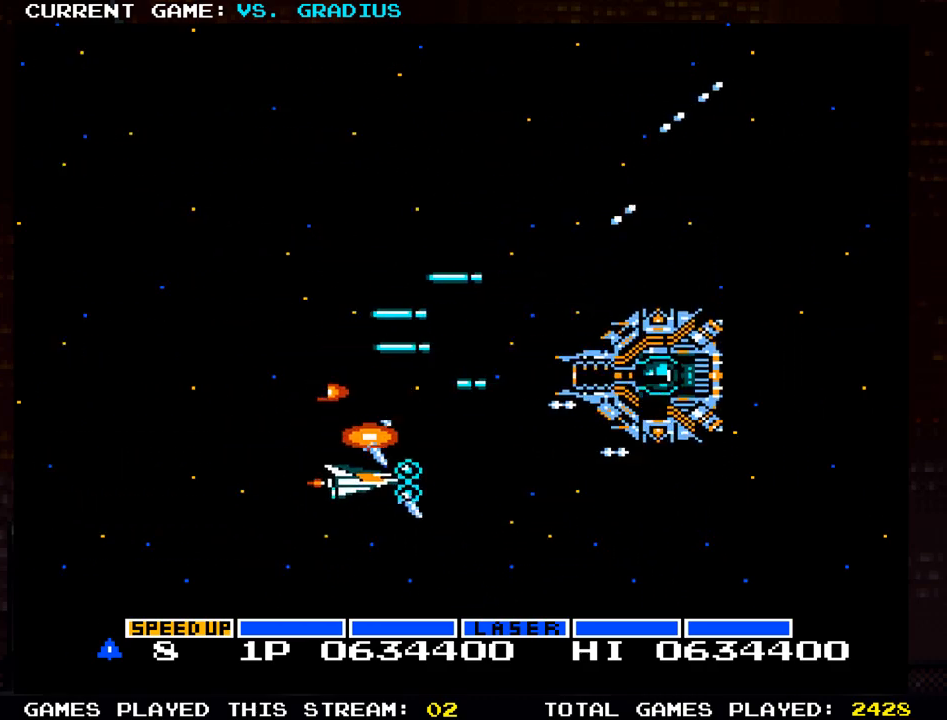
{"dt_ms": 500, "buttons": ["SQUARE"], "left_stick": "up", "events": [[50, "SQUARE", "down"], [100, "SQUARE", "up"], [100, "left_stick", "center"], [117, "SQUARE", "down"], [183, "SQUARE", "up"], [233, "SQUARE", "down"], [300, "SQUARE", "up"], [300, "left_stick", "up"], [350, "SQUARE", "down"], [400, "SQUARE", "up"], [467, "SQUARE", "down"]]}
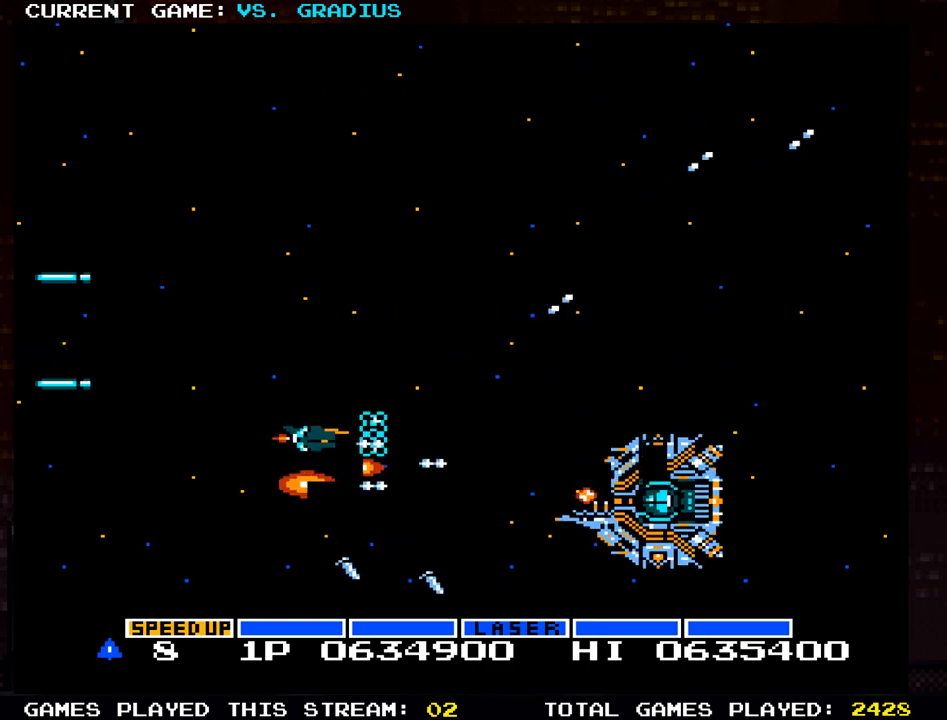
{"dt_ms": 500, "buttons": [], "left_stick": "up-right", "events": [[50, "SQUARE", "up"], [67, "SQUARE", "down"], [83, "SQUARE", "up"], [133, "SQUARE", "down"], [217, "SQUARE", "up"], [233, "SQUARE", "down"], [283, "SQUARE", "up"], [317, "left_stick", "up-right"], [333, "SQUARE", "down"], [383, "SQUARE", "up"], [417, "SQUARE", "down"], [467, "SQUARE", "up"]]}
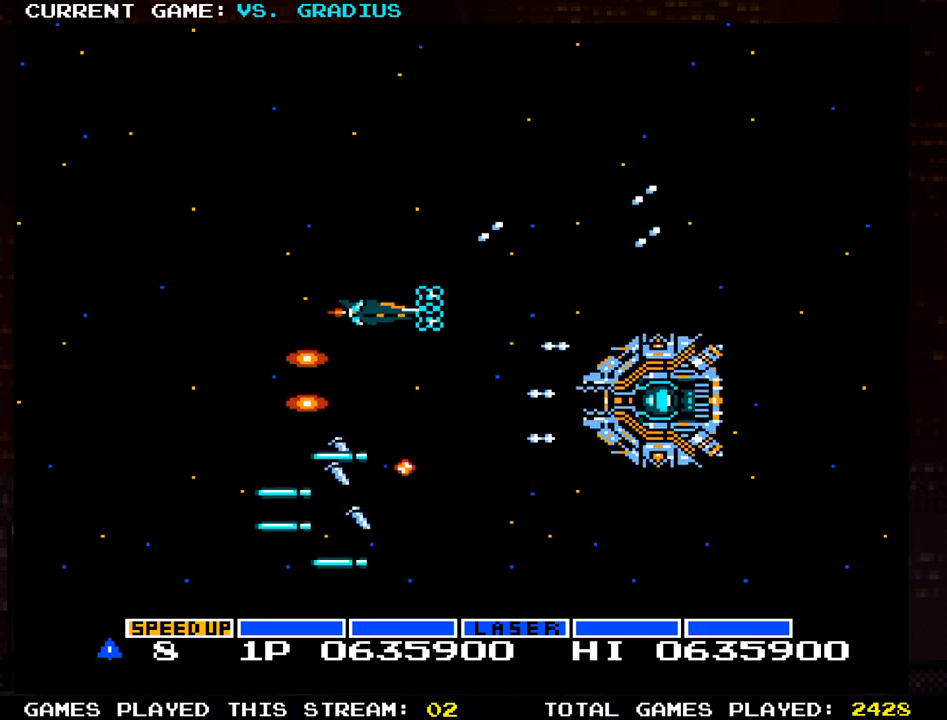
{"dt_ms": 500, "buttons": [], "left_stick": "left", "events": [[33, "SQUARE", "down"], [67, "left_stick", "up"], [200, "SQUARE", "up"], [250, "SQUARE", "down"], [267, "left_stick", "up-left"], [300, "SQUARE", "up"], [333, "SQUARE", "down"], [400, "SQUARE", "up"], [450, "SQUARE", "down"], [450, "left_stick", "left"], [500, "SQUARE", "up"]]}
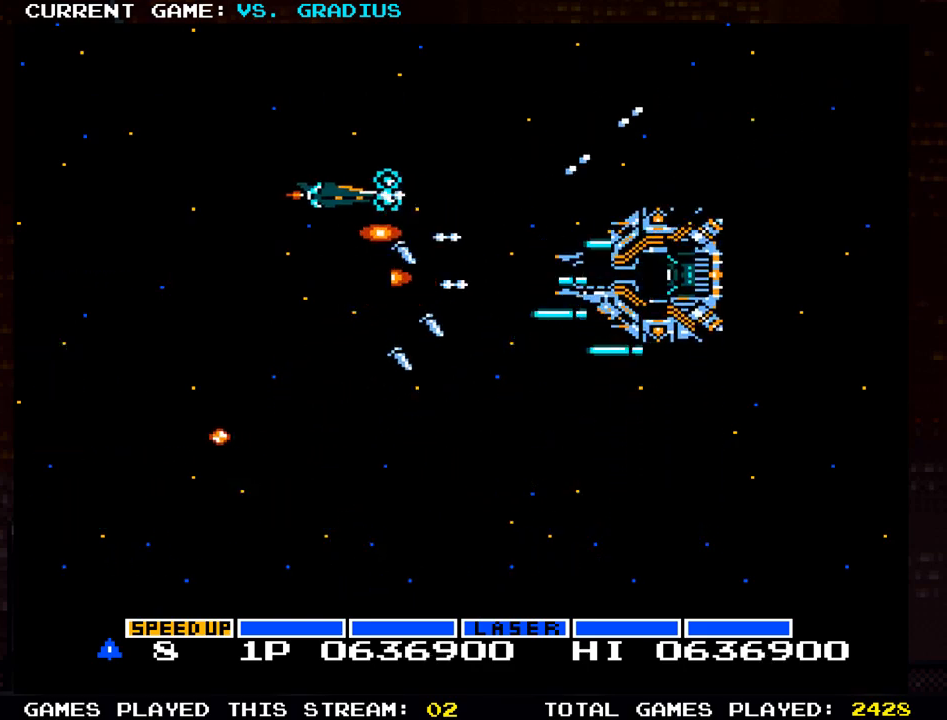
{"dt_ms": 500, "buttons": ["SQUARE"], "left_stick": "up-left", "events": [[50, "SQUARE", "down"], [50, "left_stick", "down-left"], [100, "SQUARE", "up"], [183, "SQUARE", "down"], [317, "SQUARE", "up"], [367, "SQUARE", "down"], [383, "left_stick", "up-left"], [433, "SQUARE", "up"], [450, "SQUARE", "down"]]}
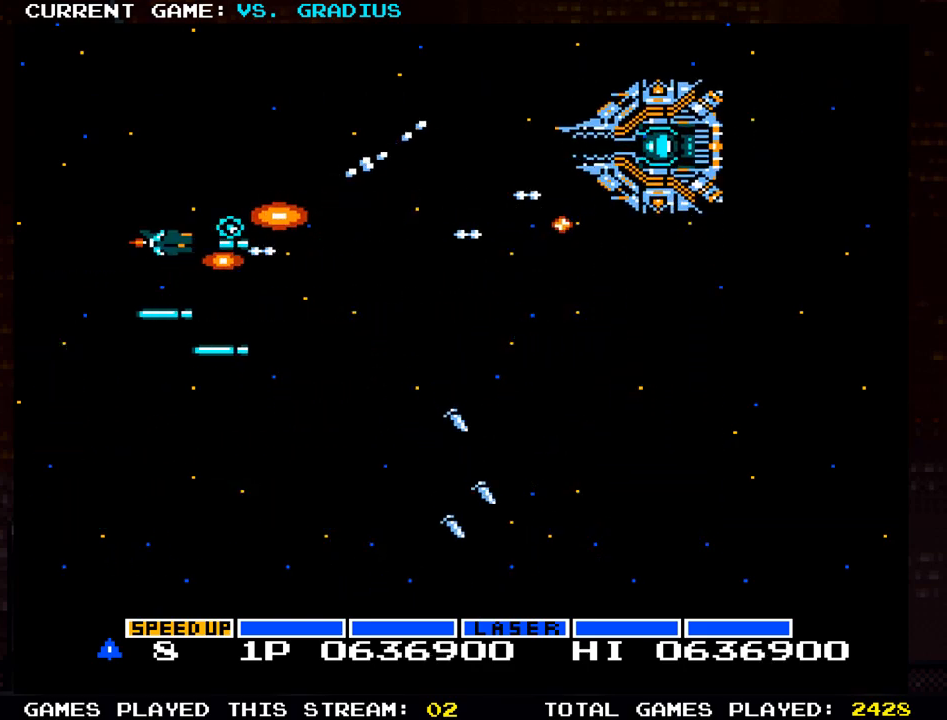
{"dt_ms": 500, "buttons": ["SQUARE"], "left_stick": "down-right", "events": [[17, "SQUARE", "up"], [50, "SQUARE", "down"], [217, "SQUARE", "up"], [267, "SQUARE", "down"], [383, "left_stick", "down-right"], [433, "SQUARE", "up"], [500, "SQUARE", "down"]]}
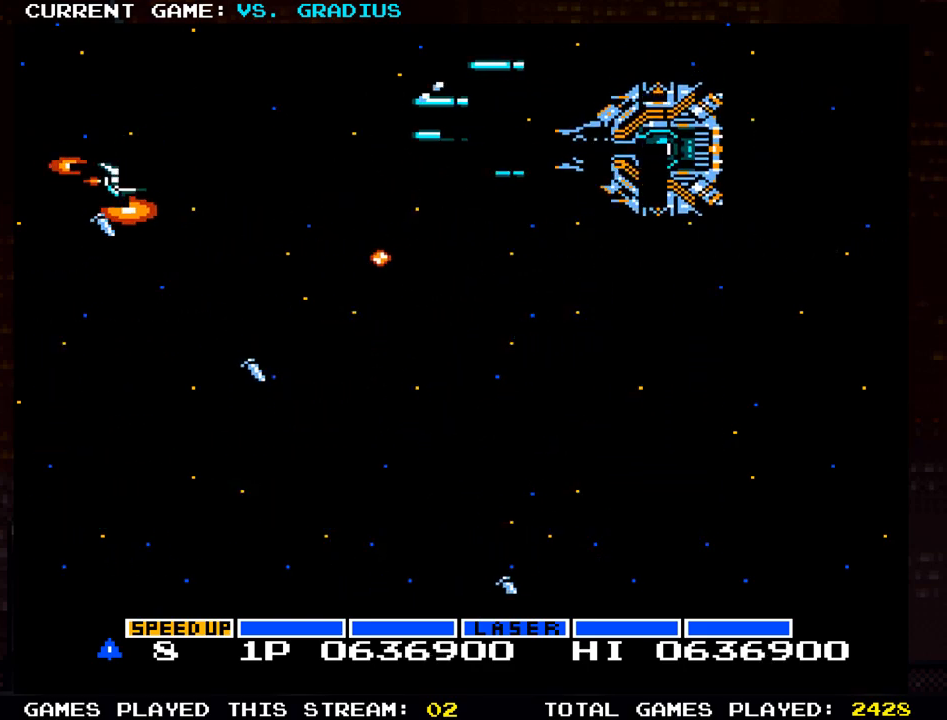
{"dt_ms": 1000, "buttons": [], "left_stick": "up"}
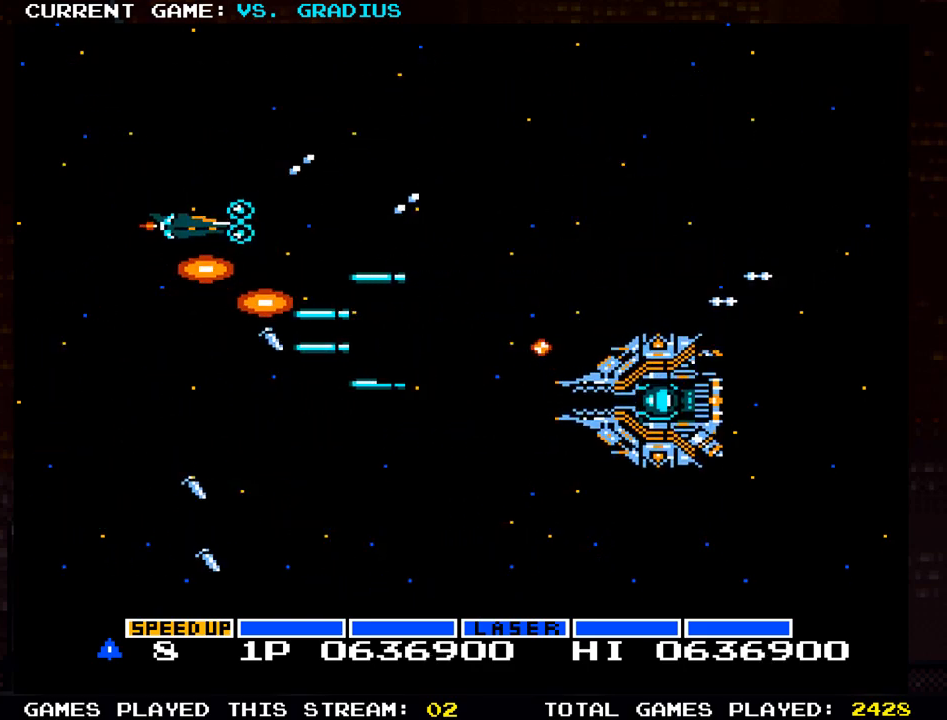
{"dt_ms": 500, "buttons": [], "left_stick": "right", "events": [[50, "SQUARE", "down"], [100, "left_stick", "right"], [133, "SQUARE", "up"], [217, "SQUARE", "down"], [317, "SQUARE", "up"], [383, "SQUARE", "down"], [483, "SQUARE", "up"]]}
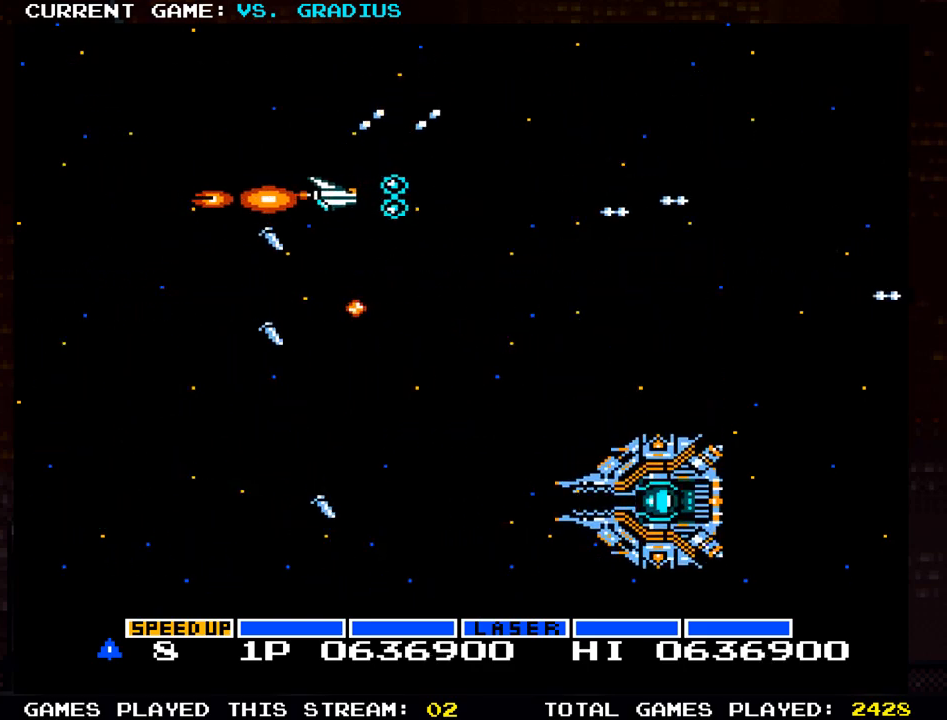
{"dt_ms": 500, "buttons": [], "left_stick": "left", "events": [[67, "SQUARE", "down"], [150, "SQUARE", "up"], [150, "left_stick", "center"], [250, "SQUARE", "down"], [267, "left_stick", "left"], [300, "SQUARE", "up"], [317, "left_stick", "down-left"], [450, "left_stick", "left"]]}
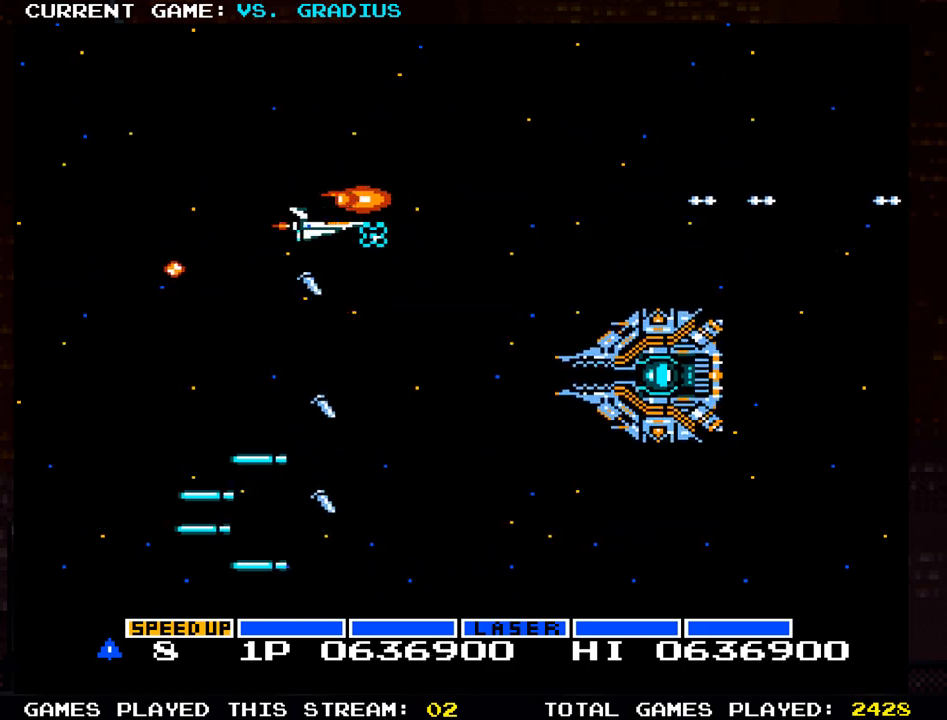
{"dt_ms": 500, "buttons": [], "left_stick": "up-left", "events": [[50, "SQUARE", "down"], [100, "SQUARE", "up"], [200, "SQUARE", "down"], [267, "SQUARE", "up"], [300, "left_stick", "up-left"], [367, "SQUARE", "down"], [450, "SQUARE", "up"]]}
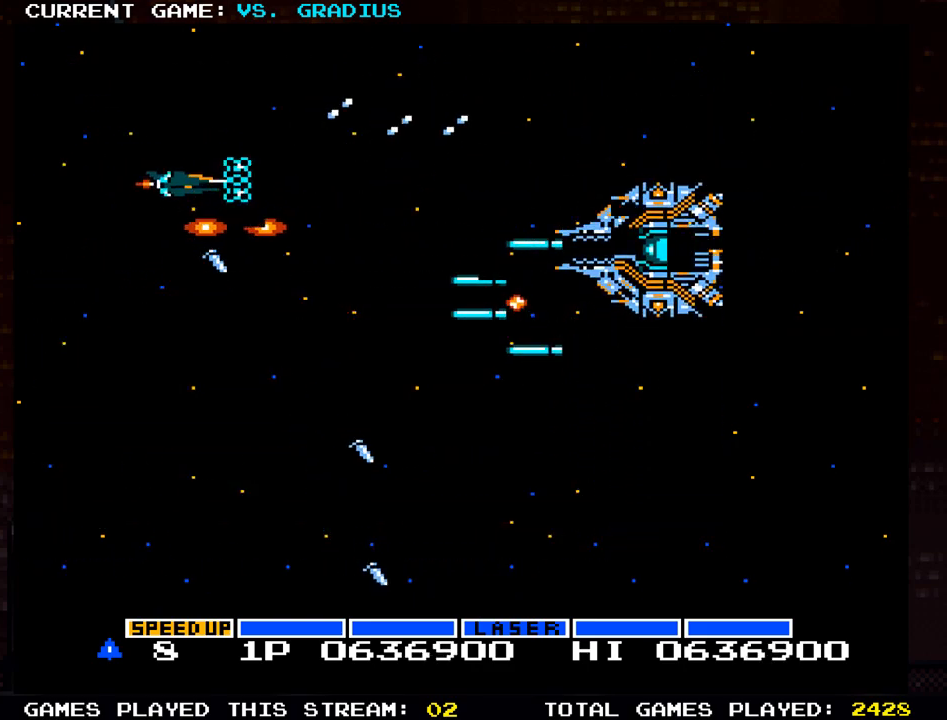
{"dt_ms": 500, "buttons": ["SQUARE"], "left_stick": "down-right"}
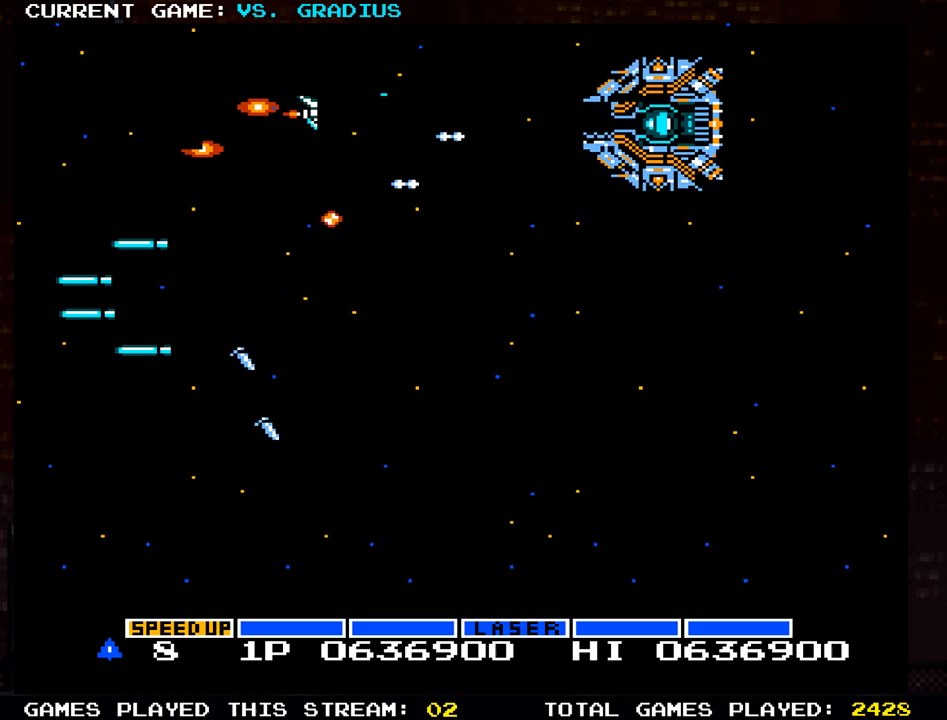
{"dt_ms": 500, "buttons": [], "left_stick": "down-left", "events": [[100, "SQUARE", "up"], [167, "SQUARE", "down"], [183, "left_stick", "down-left"], [217, "SQUARE", "up"], [267, "left_stick", "down"], [300, "SQUARE", "down"], [367, "SQUARE", "up"], [417, "SQUARE", "down"], [483, "left_stick", "down-left"], [500, "SQUARE", "up"]]}
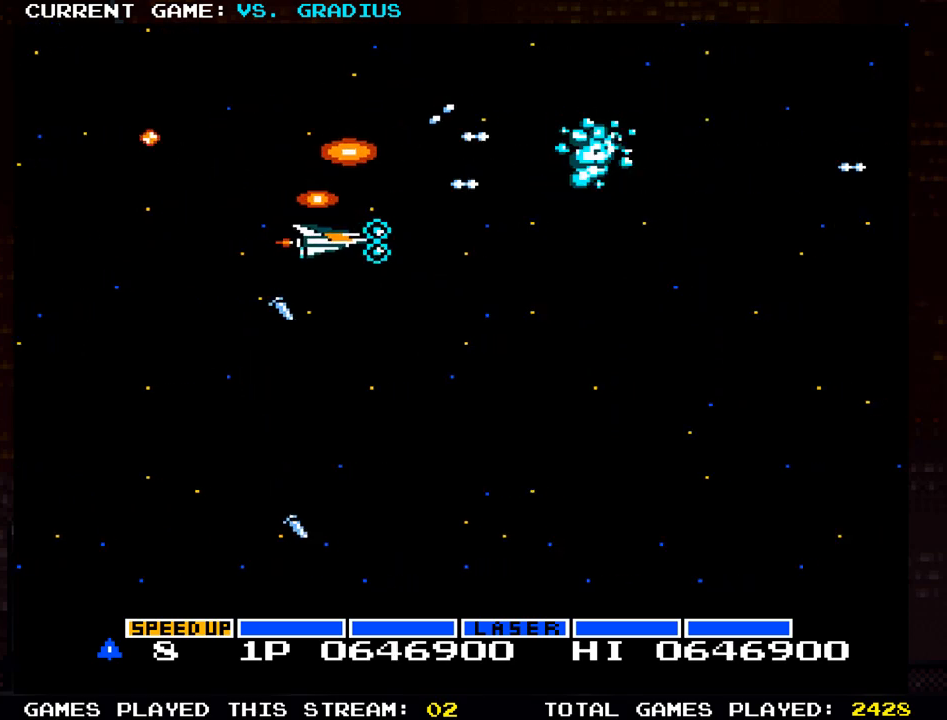
{"dt_ms": 500, "buttons": [], "left_stick": "center", "events": [[317, "left_stick", "center"]]}